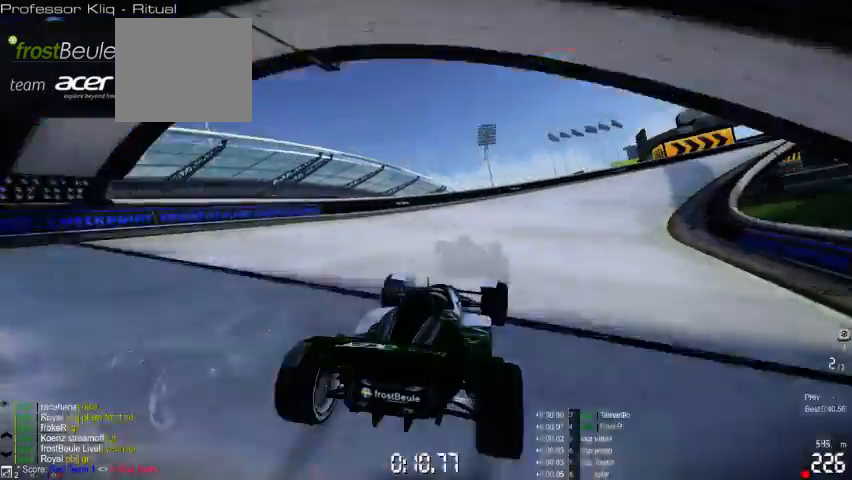
Gameplay with a controller (Xbox layout); each line is a JSON object with the inputs held at the frame after it (dt_ms = milliseconds from this image to that frame). "events" lists button and stick changes between this image and that frame as [ms after this image, input, new state], when the widget could be followed in between. Not read: A L2 L3 R2 R3 right_stick.
{"dt_ms": 500, "buttons": [], "left_stick": "right", "events": []}
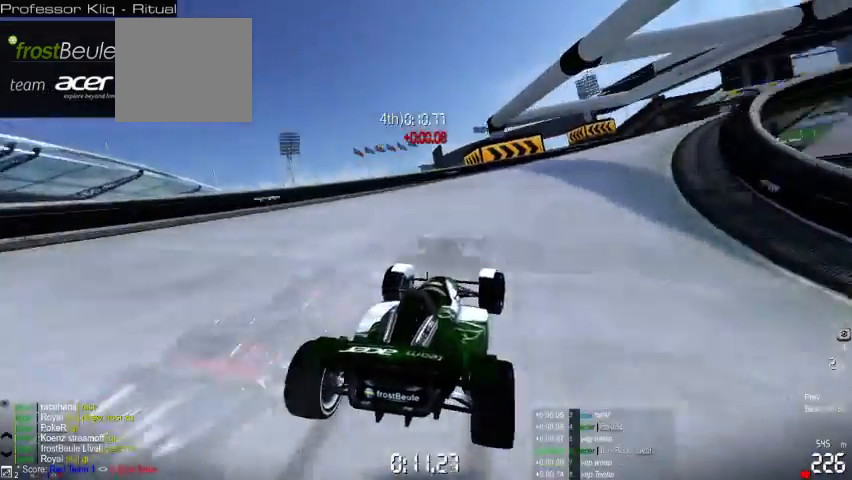
{"dt_ms": 500, "buttons": [], "left_stick": "right", "events": []}
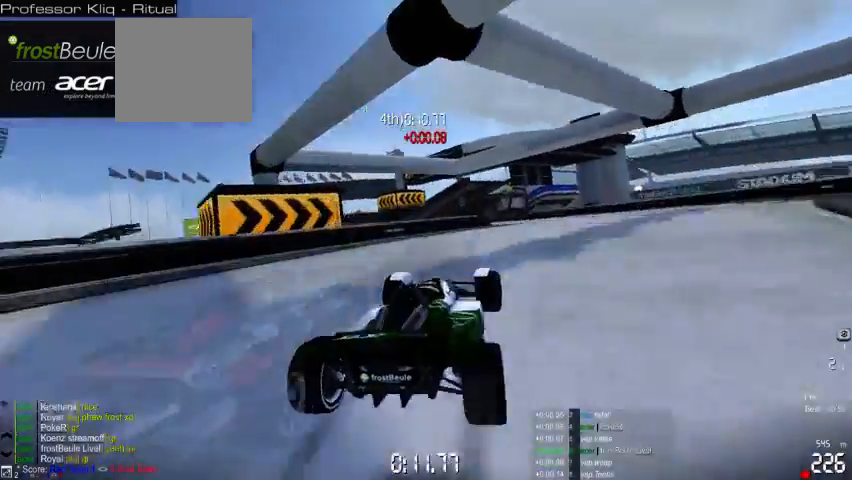
{"dt_ms": 1000, "buttons": [], "left_stick": "left"}
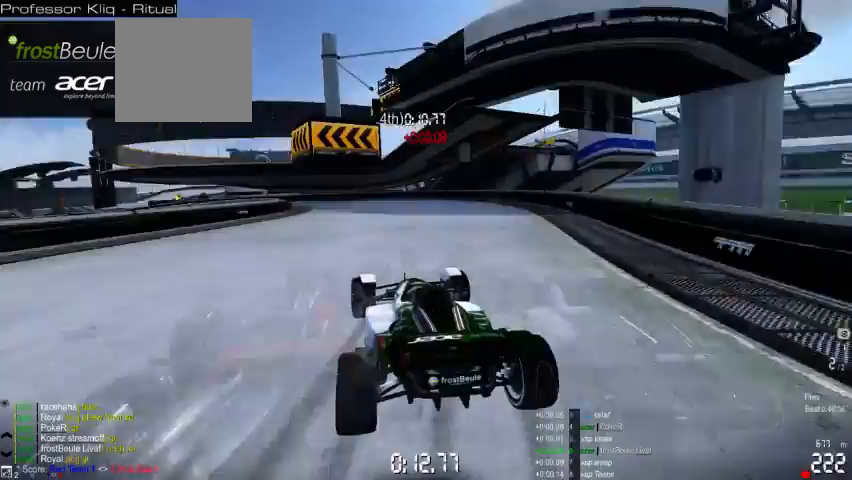
{"dt_ms": 500, "buttons": [], "left_stick": "left", "events": []}
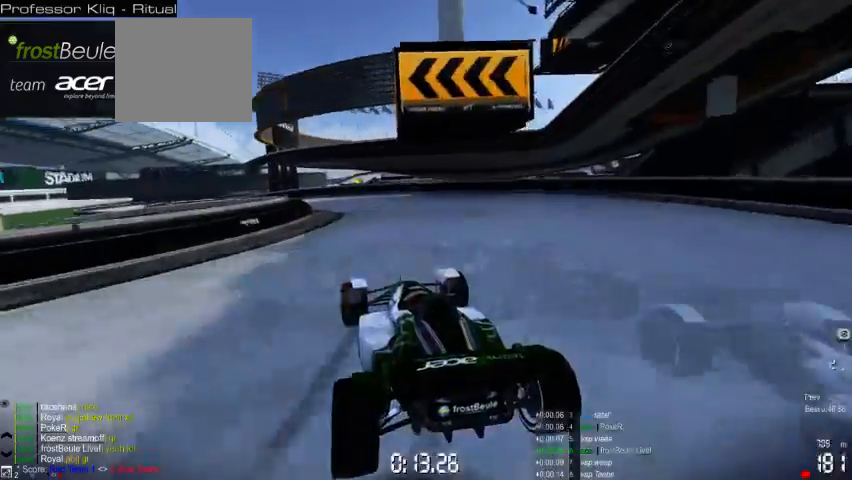
{"dt_ms": 500, "buttons": [], "left_stick": "left", "events": []}
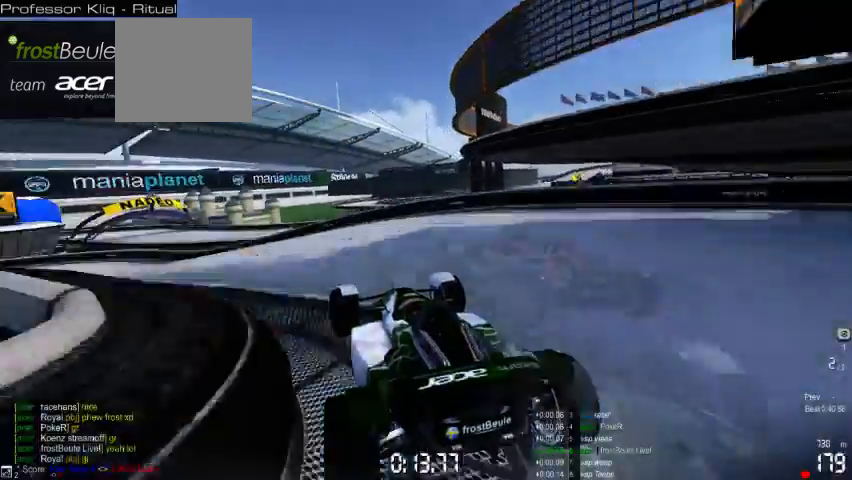
{"dt_ms": 500, "buttons": [], "left_stick": "left", "events": []}
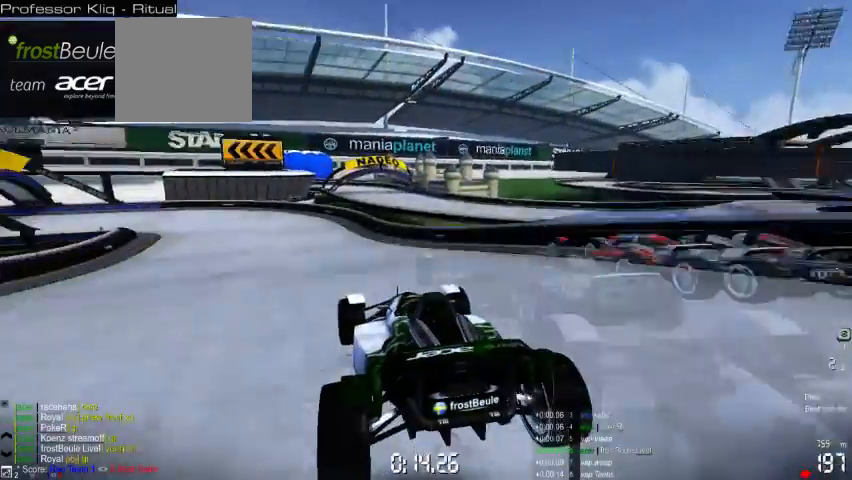
{"dt_ms": 500, "buttons": [], "left_stick": "left", "events": []}
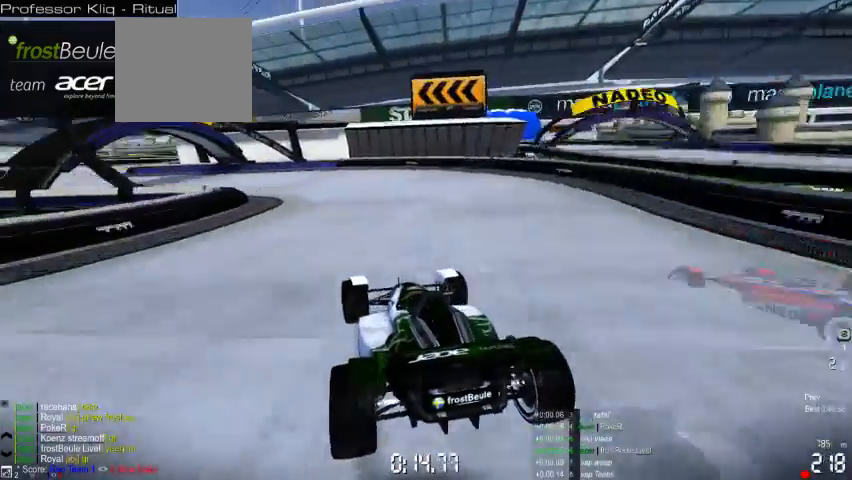
{"dt_ms": 500, "buttons": [], "left_stick": "left", "events": []}
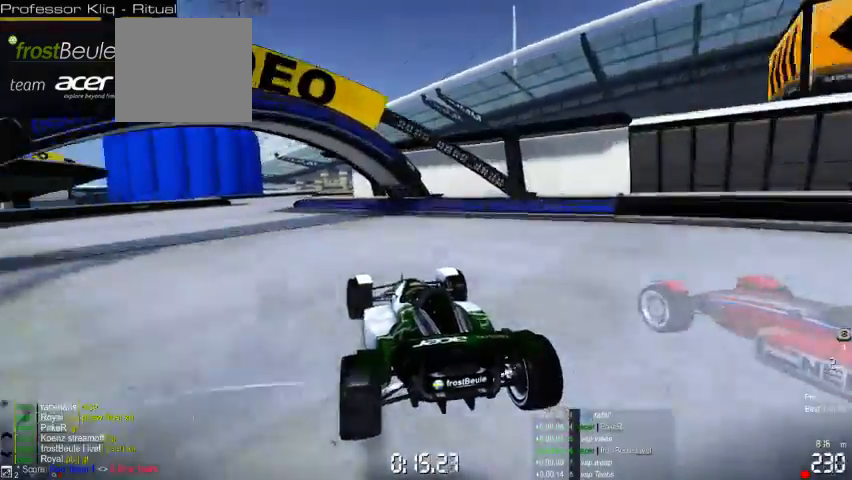
{"dt_ms": 500, "buttons": [], "left_stick": "right", "events": [[400, "left_stick", "right"]]}
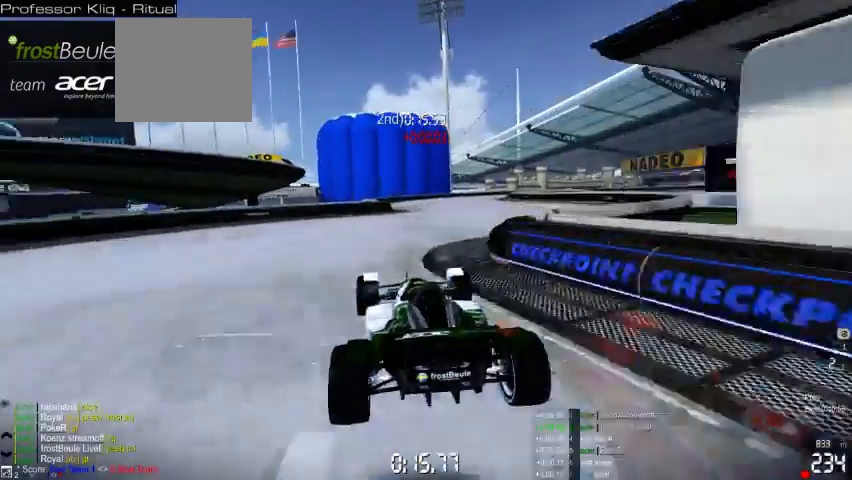
{"dt_ms": 500, "buttons": [], "left_stick": "right", "events": [[167, "left_stick", "center"], [467, "left_stick", "right"]]}
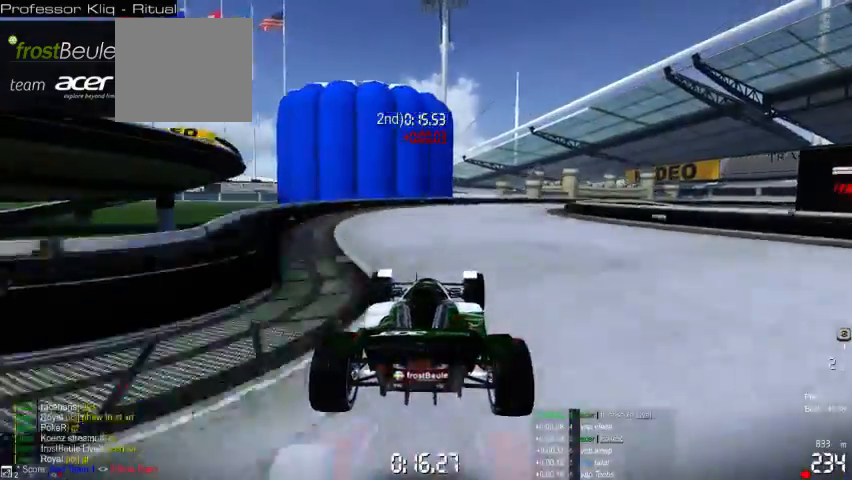
{"dt_ms": 500, "buttons": [], "left_stick": "right", "events": []}
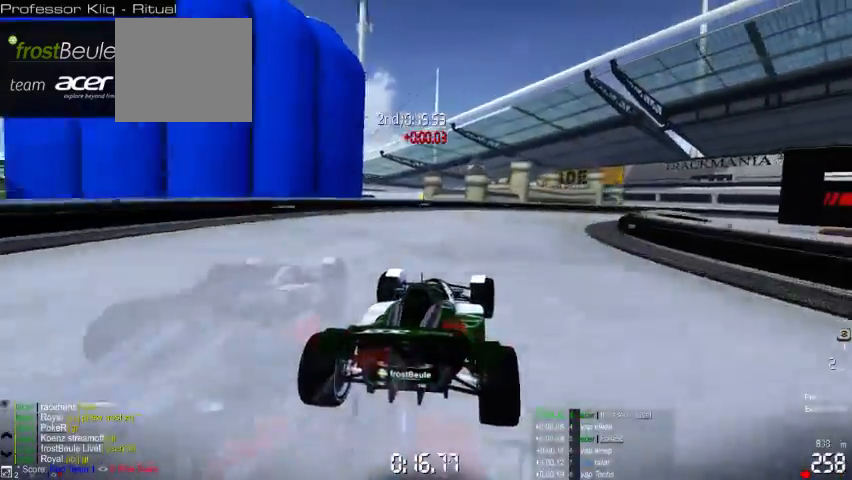
{"dt_ms": 500, "buttons": [], "left_stick": "right", "events": []}
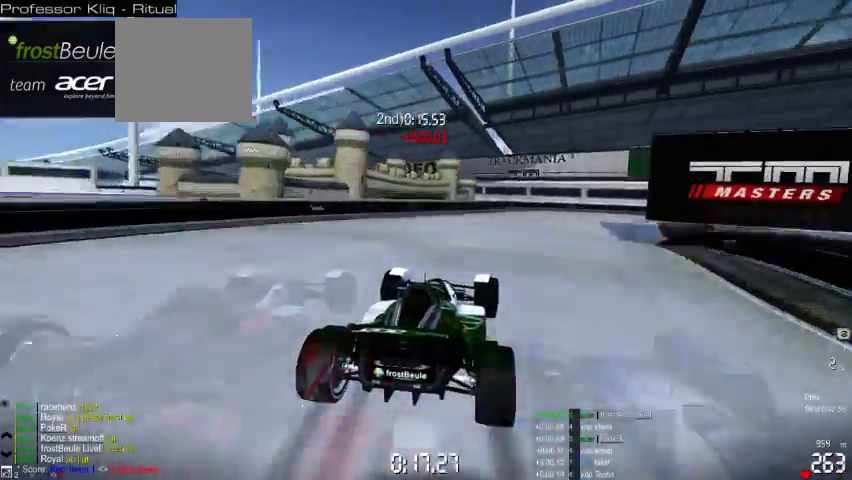
{"dt_ms": 500, "buttons": [], "left_stick": "right", "events": []}